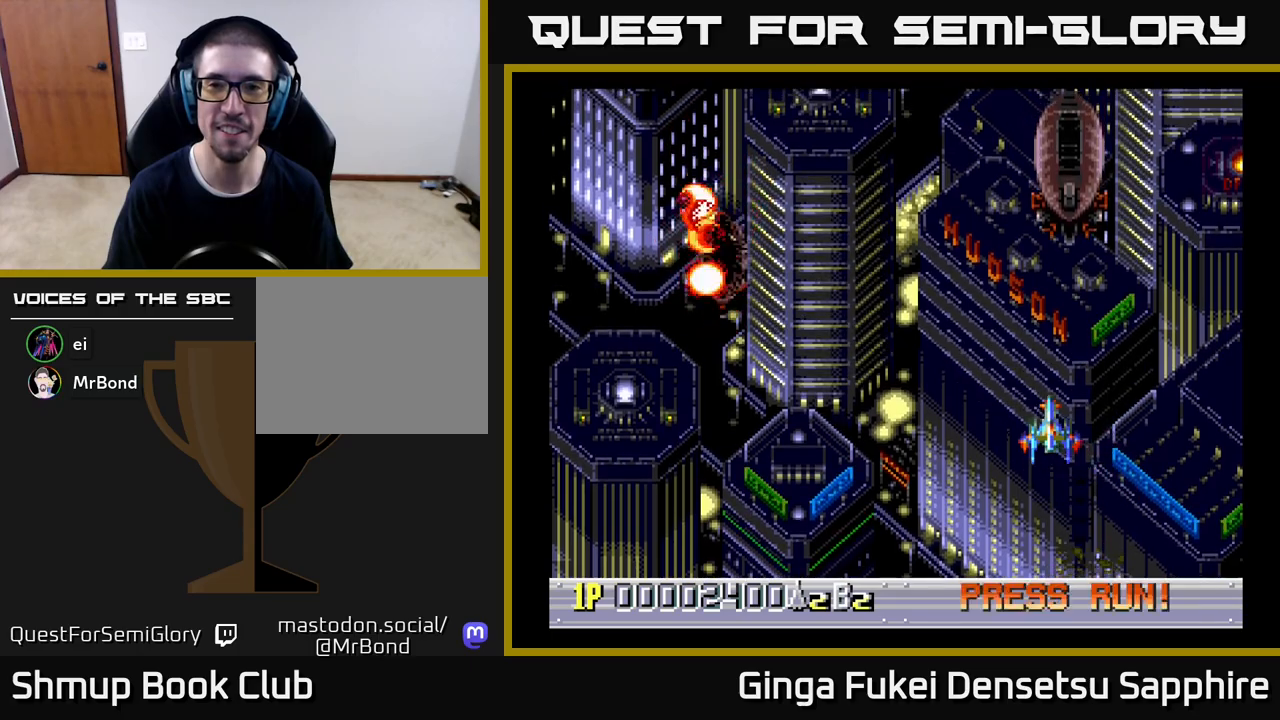
Gameplay with a controller (Xbox layout); each line is a JSON object with the inputs held at the frame after it. "events" lists button and stick changes between this image and that frame as [ms after this image, input, new state], when the widget could be followed in between. Not read: L3 R3 right_stick.
{"buttons": ["DPAD_UP", "DPAD_LEFT"], "left_stick": "center", "events": [[150, "DPAD_UP", "up"], [200, "DPAD_DOWN", "down"], [400, "DPAD_LEFT", "down"], [417, "DPAD_DOWN", "up"], [483, "DPAD_UP", "down"]]}
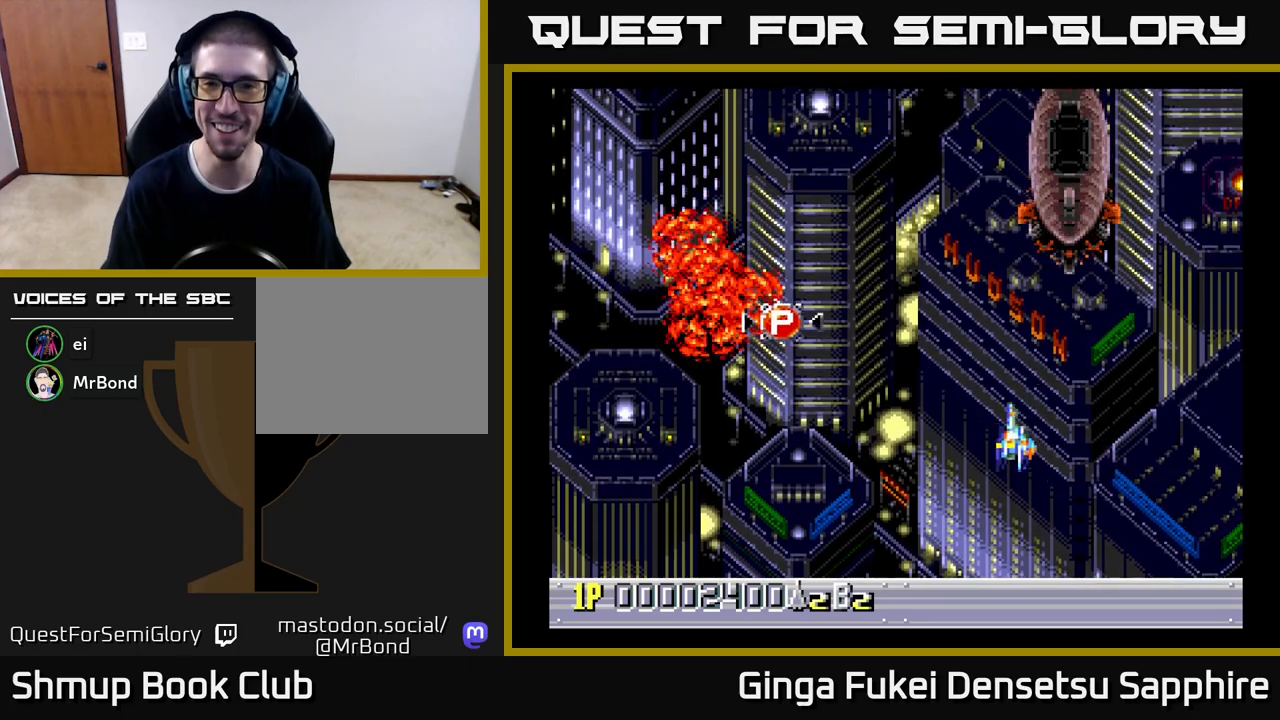
{"buttons": ["A", "DPAD_DOWN", "DPAD_RIGHT"], "left_stick": "center", "events": [[83, "DPAD_LEFT", "up"], [233, "A", "down"], [283, "DPAD_RIGHT", "down"], [317, "DPAD_UP", "up"], [350, "DPAD_DOWN", "down"]]}
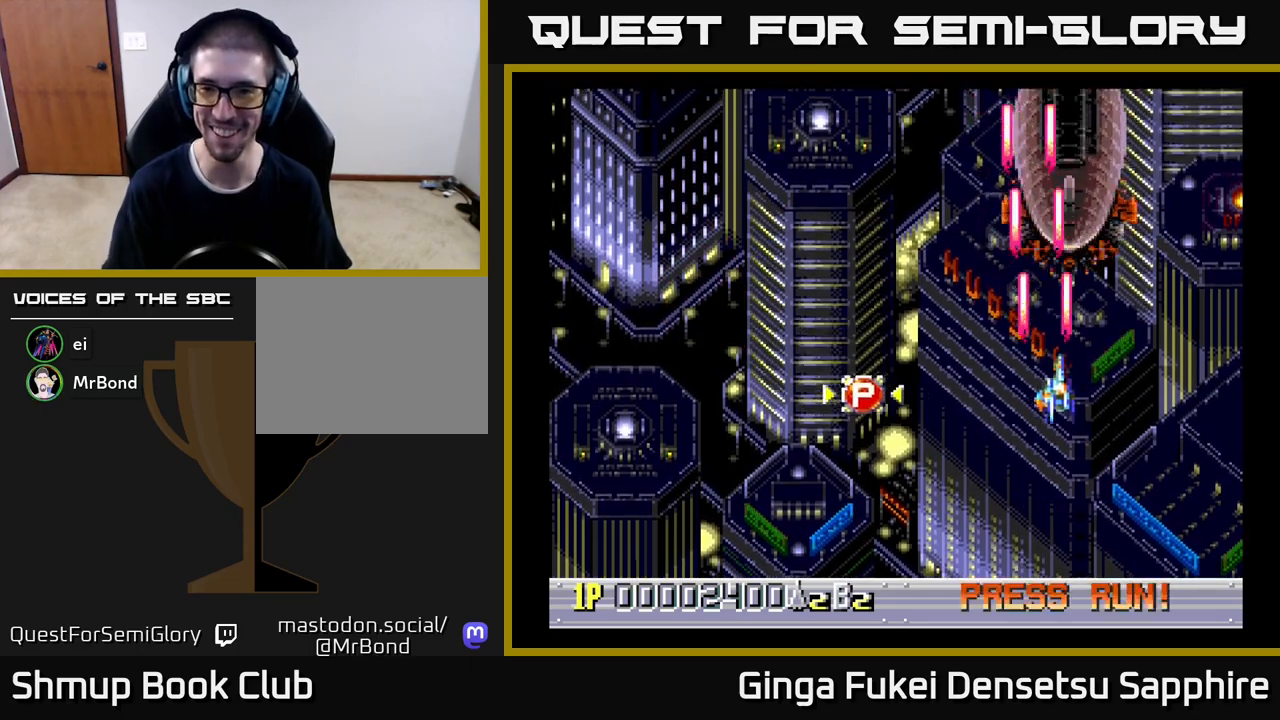
{"buttons": ["A", "DPAD_DOWN", "DPAD_LEFT"], "left_stick": "center", "events": [[67, "DPAD_DOWN", "up"], [283, "DPAD_DOWN", "down"], [383, "DPAD_RIGHT", "up"], [433, "DPAD_LEFT", "down"]]}
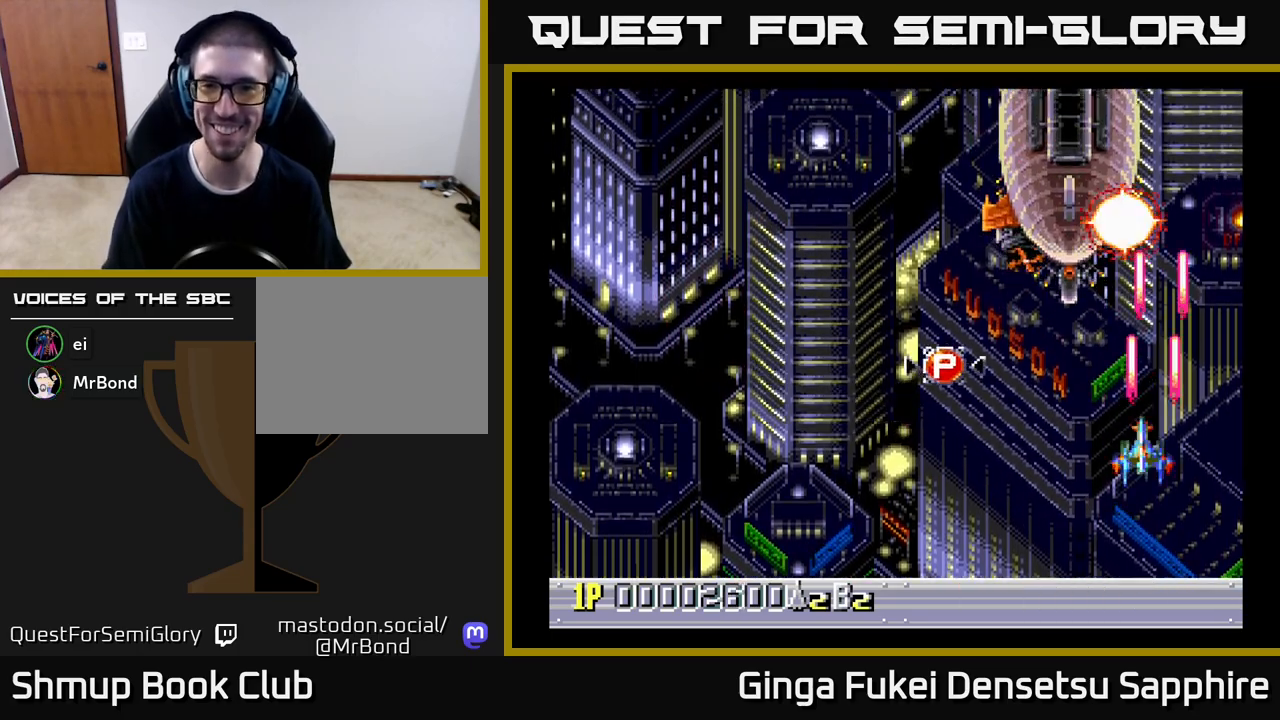
{"buttons": ["A", "DPAD_DOWN", "DPAD_RIGHT"], "left_stick": "center", "events": [[67, "DPAD_DOWN", "up"], [433, "DPAD_DOWN", "down"], [433, "DPAD_LEFT", "up"], [450, "DPAD_RIGHT", "down"]]}
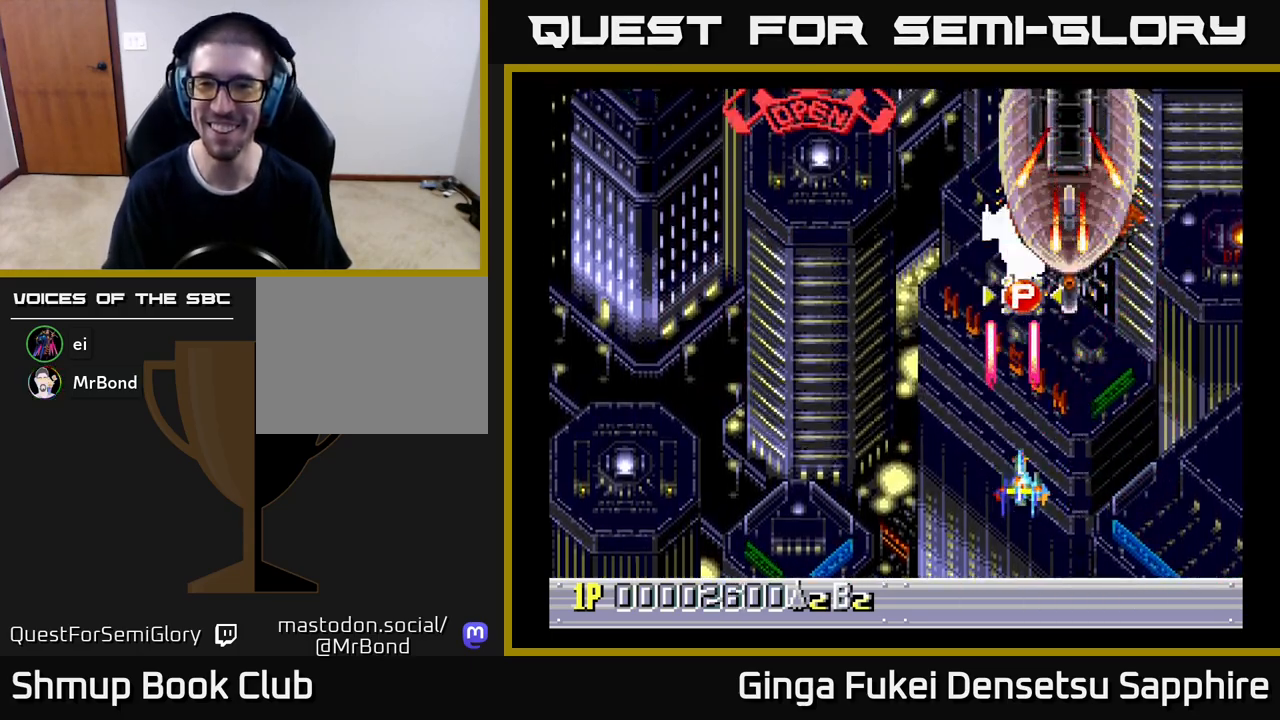
{"buttons": ["A", "DPAD_UP", "DPAD_LEFT"], "left_stick": "center", "events": [[267, "DPAD_LEFT", "down"], [267, "DPAD_RIGHT", "up"], [283, "DPAD_DOWN", "up"], [500, "DPAD_UP", "down"]]}
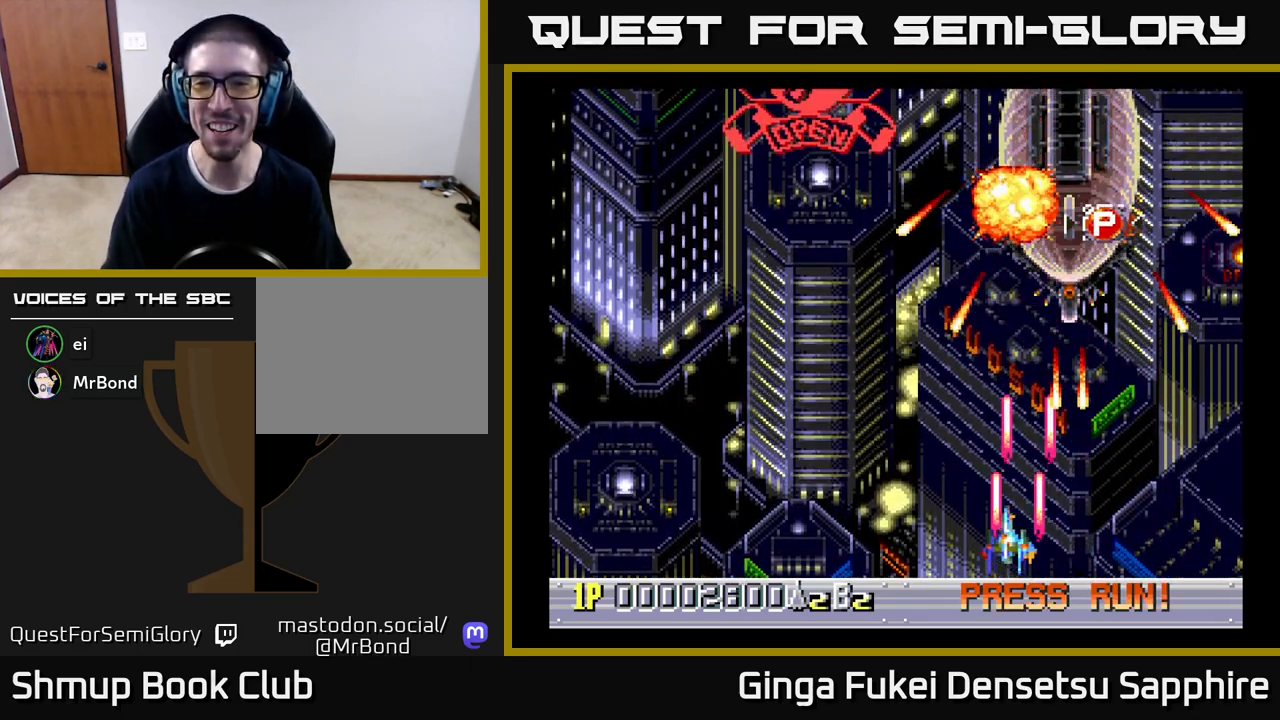
{"buttons": ["A", "DPAD_UP", "DPAD_RIGHT"], "left_stick": "center", "events": [[50, "DPAD_LEFT", "up"], [100, "DPAD_RIGHT", "down"], [133, "DPAD_RIGHT", "up"], [350, "DPAD_RIGHT", "down"]]}
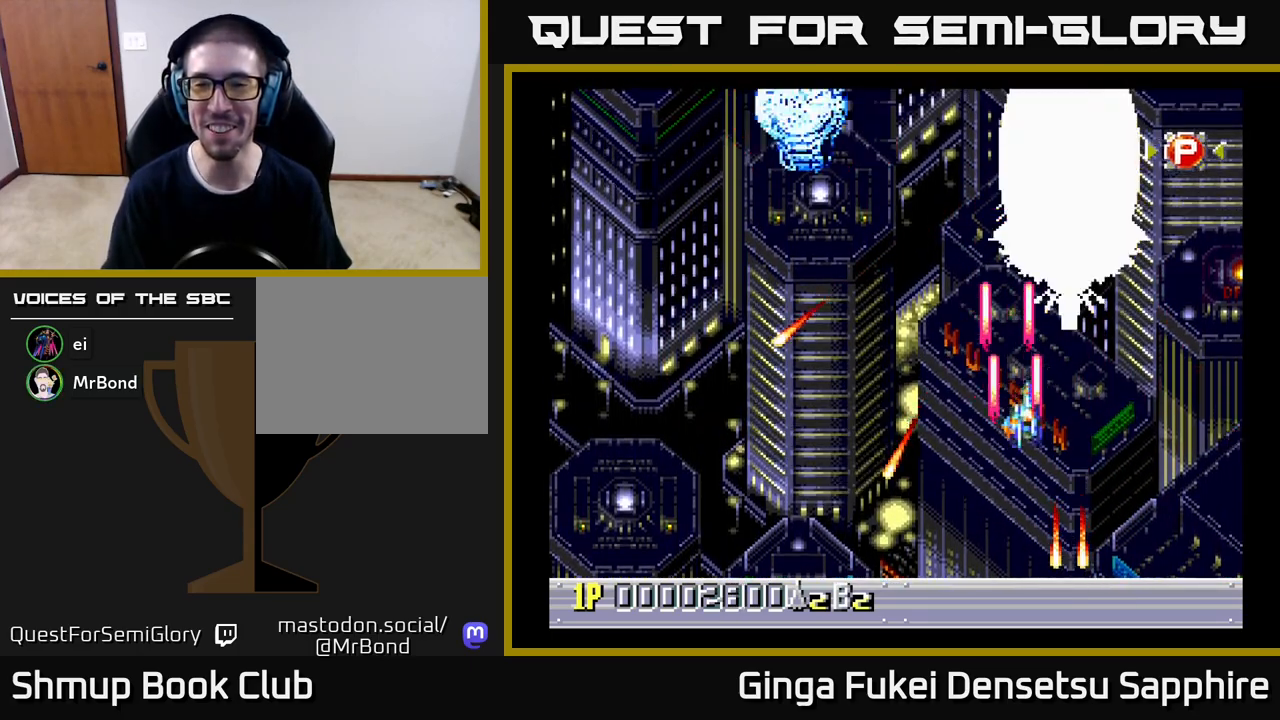
{"buttons": ["A", "DPAD_DOWN"], "left_stick": "center", "events": [[67, "DPAD_UP", "up"], [117, "DPAD_DOWN", "down"], [183, "DPAD_RIGHT", "up"]]}
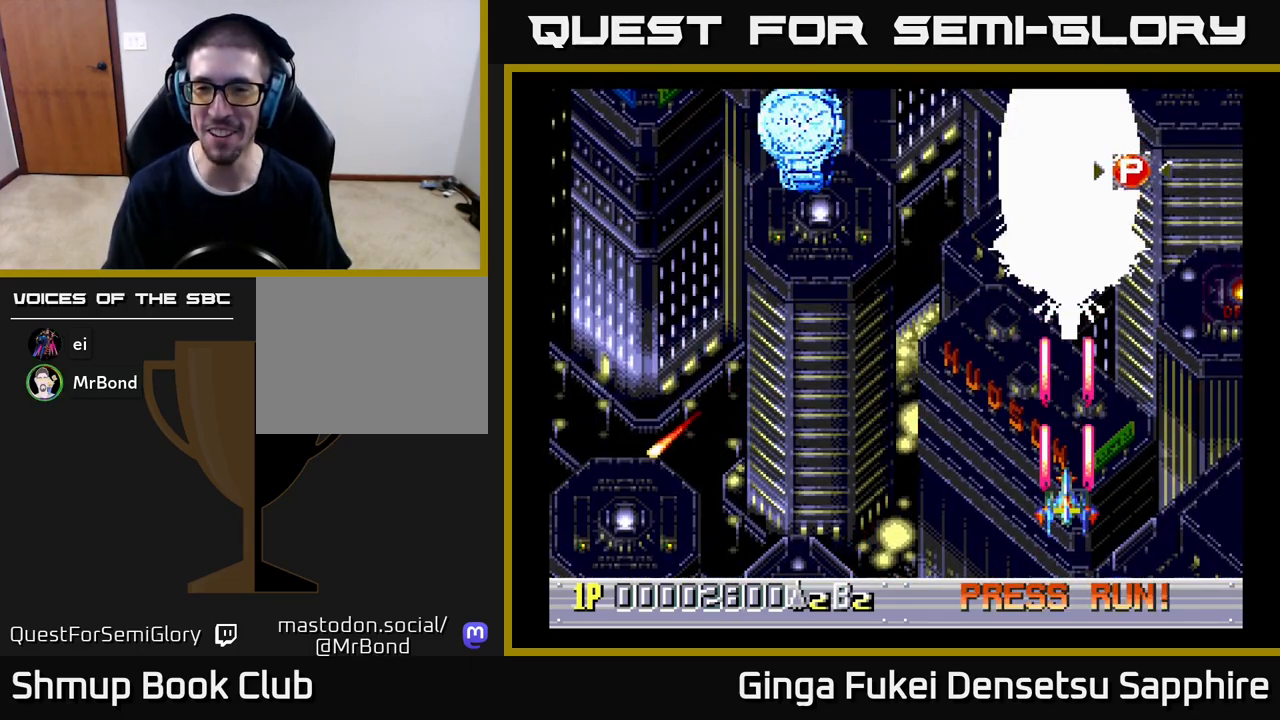
{"buttons": ["A", "DPAD_UP"], "left_stick": "center", "events": [[150, "DPAD_RIGHT", "down"], [167, "DPAD_DOWN", "up"], [167, "DPAD_RIGHT", "up"], [183, "DPAD_UP", "down"]]}
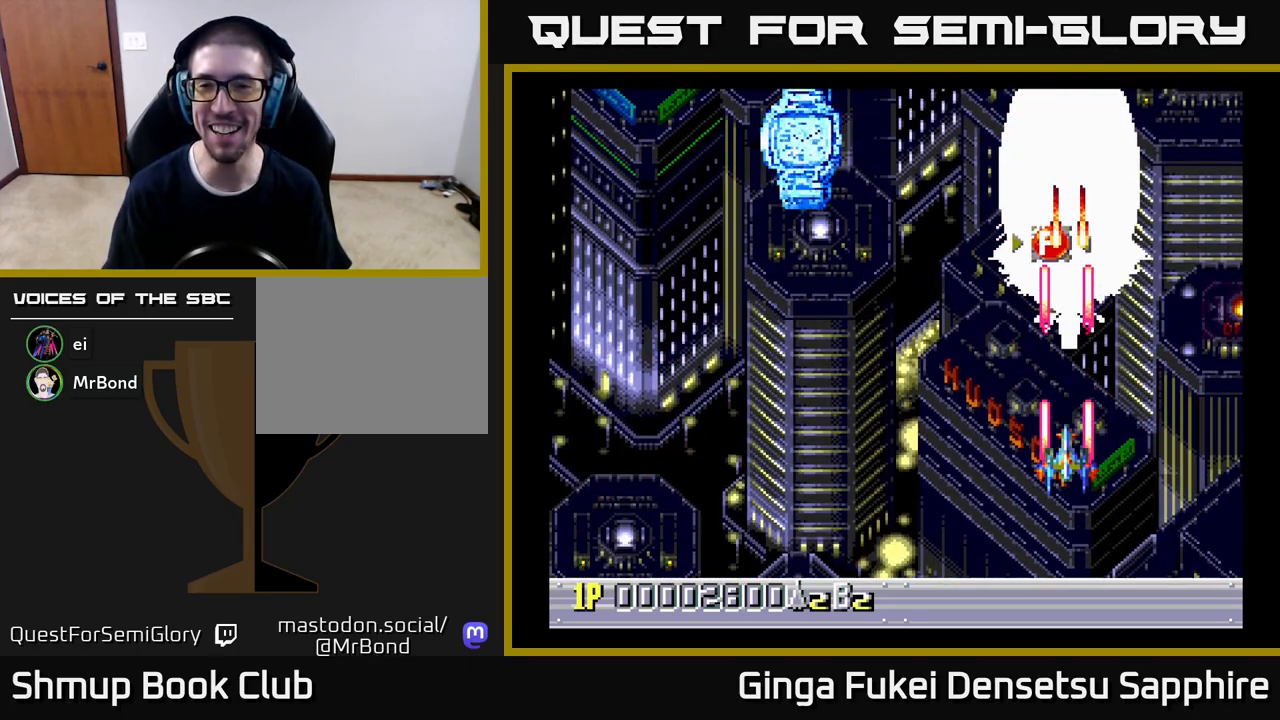
{"buttons": ["A", "DPAD_DOWN", "DPAD_LEFT"], "left_stick": "center", "events": [[17, "DPAD_LEFT", "down"], [183, "DPAD_UP", "up"], [217, "DPAD_DOWN", "down"]]}
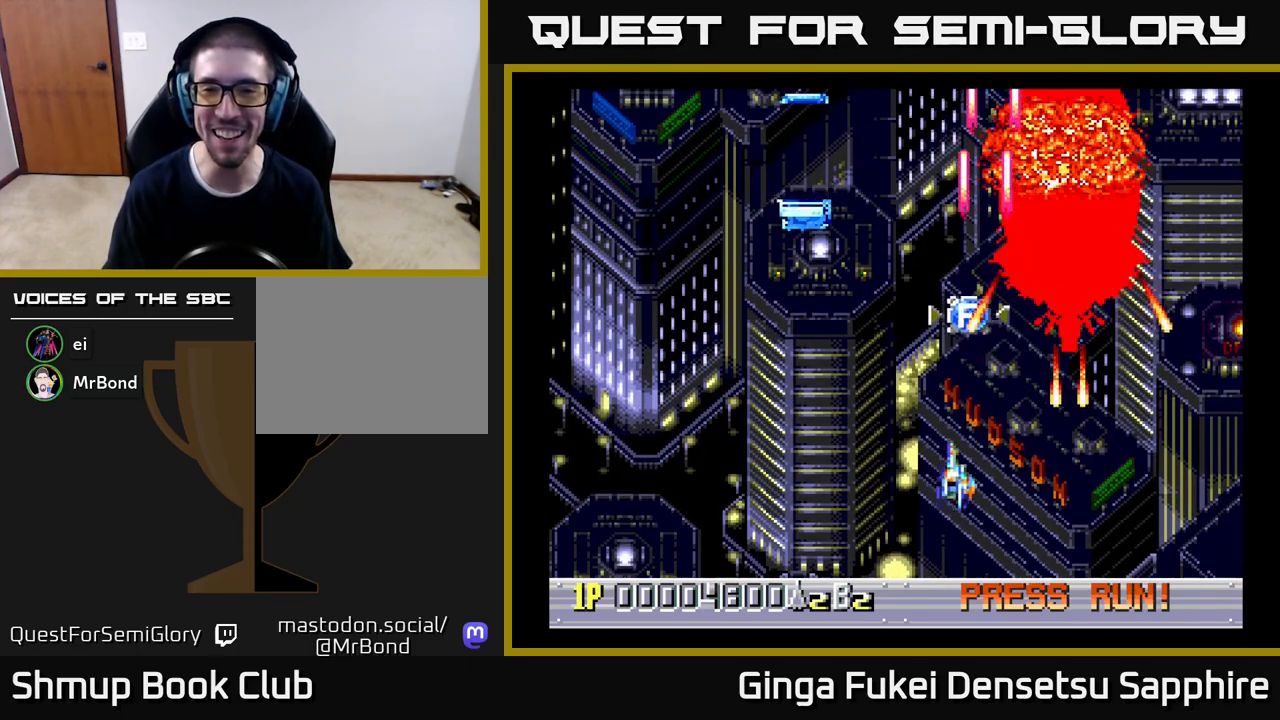
{"buttons": ["DPAD_UP", "DPAD_RIGHT"], "left_stick": "center", "events": [[100, "A", "up"], [100, "DPAD_DOWN", "up"], [333, "DPAD_UP", "down"], [433, "DPAD_LEFT", "up"], [483, "DPAD_RIGHT", "down"]]}
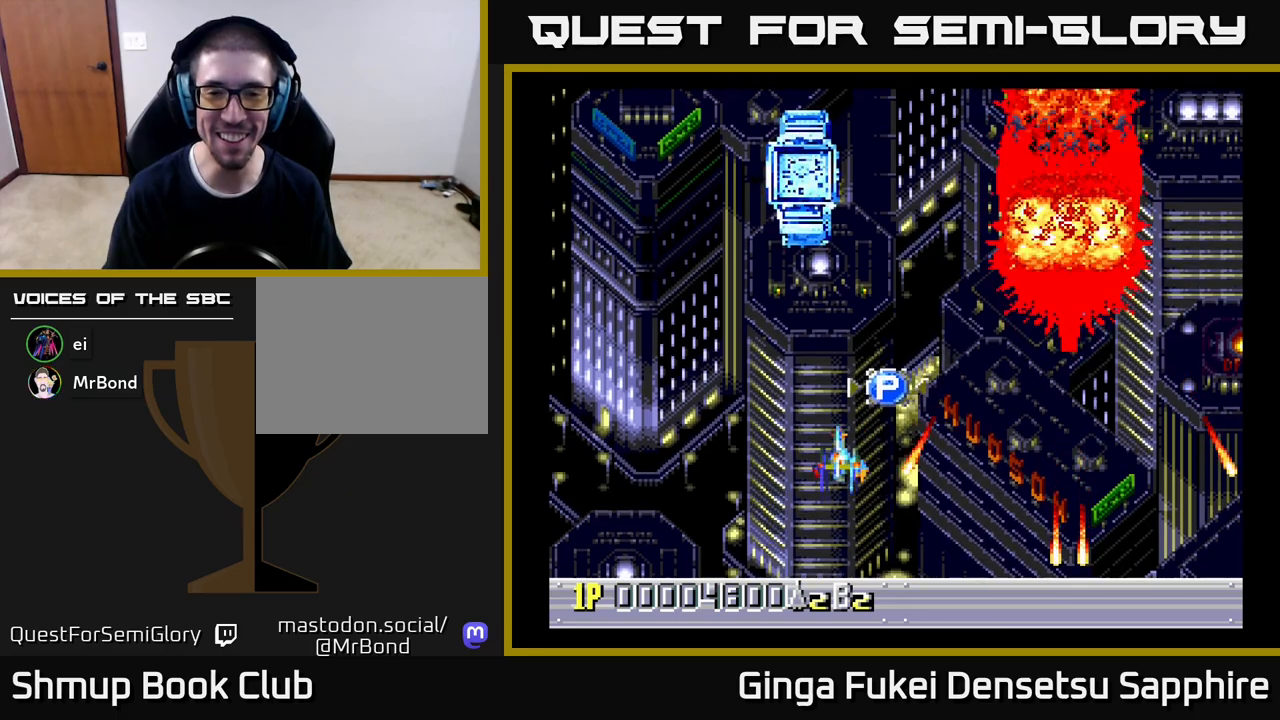
{"buttons": ["DPAD_UP"], "left_stick": "center", "events": [[467, "DPAD_RIGHT", "up"]]}
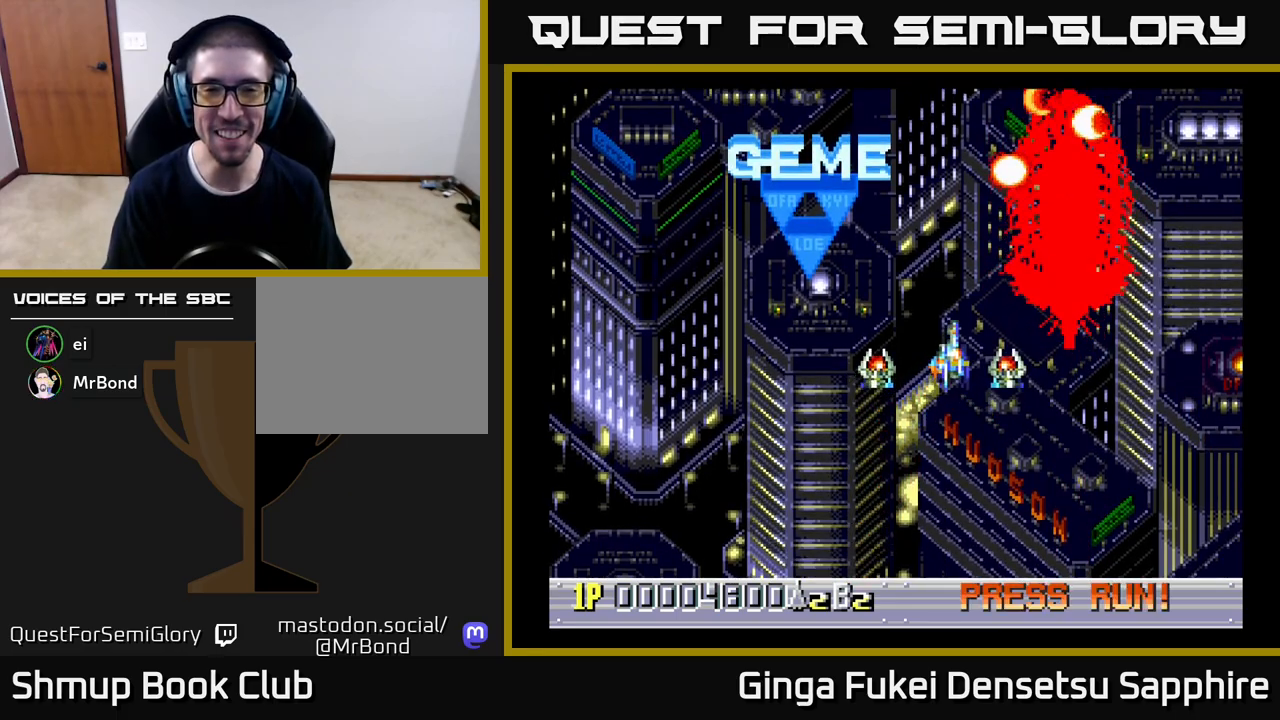
{"buttons": ["DPAD_DOWN"], "left_stick": "center", "events": [[17, "DPAD_LEFT", "down"], [150, "DPAD_LEFT", "up"], [217, "DPAD_RIGHT", "down"], [217, "DPAD_UP", "up"], [250, "DPAD_RIGHT", "up"], [267, "DPAD_DOWN", "down"]]}
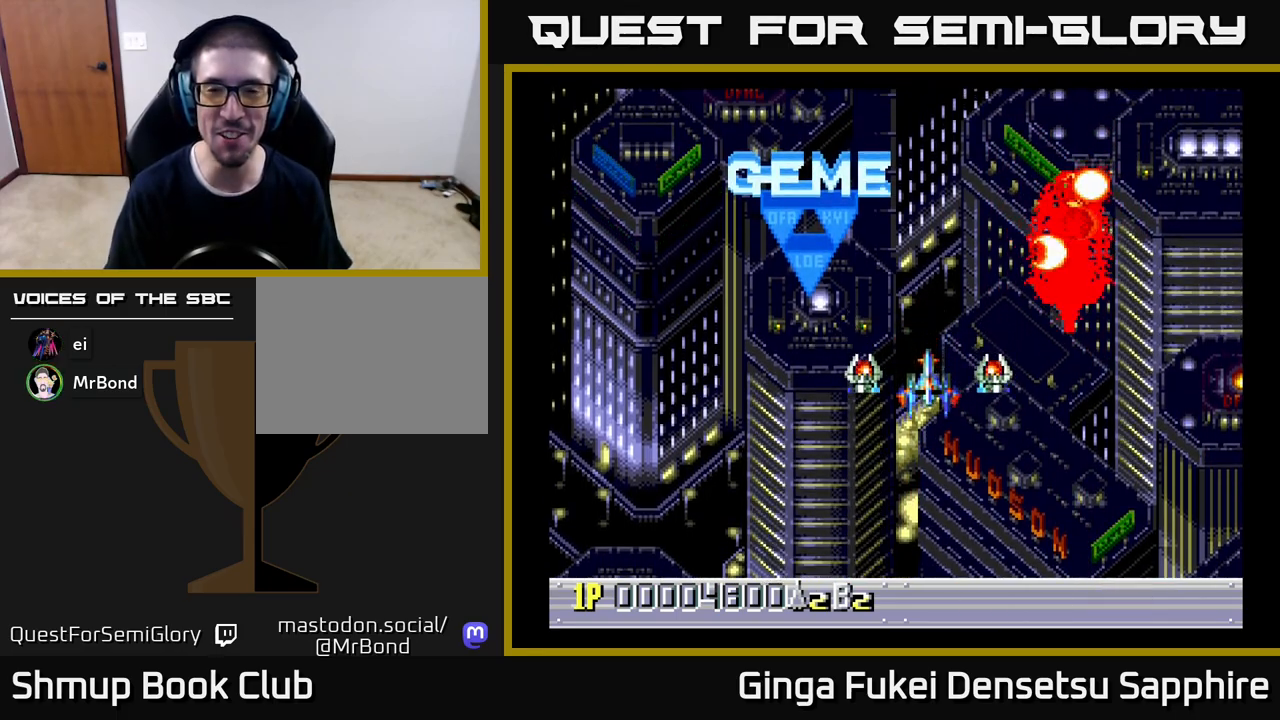
{"buttons": ["DPAD_UP"], "left_stick": "center", "events": [[67, "DPAD_RIGHT", "down"], [183, "DPAD_DOWN", "up"], [200, "DPAD_UP", "down"], [233, "DPAD_RIGHT", "up"]]}
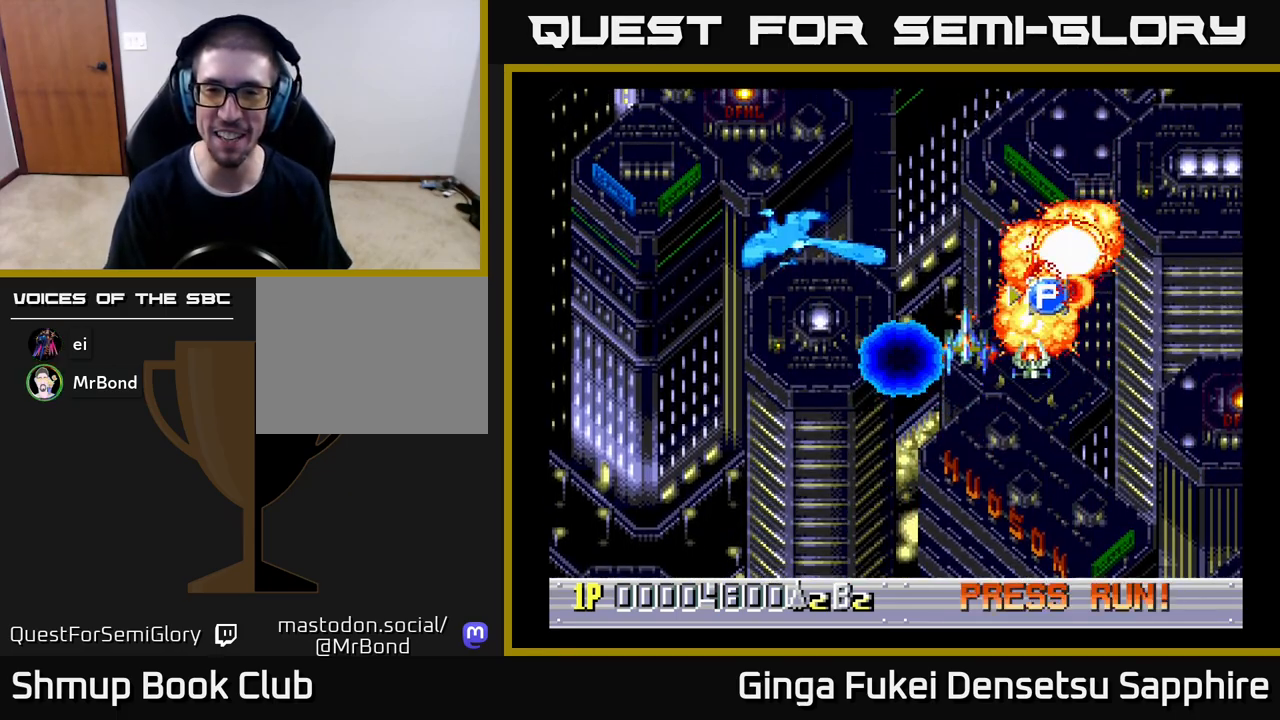
{"buttons": ["DPAD_DOWN", "DPAD_LEFT"], "left_stick": "center", "events": [[133, "DPAD_RIGHT", "down"], [250, "DPAD_UP", "up"], [267, "DPAD_DOWN", "down"], [300, "DPAD_RIGHT", "up"], [333, "DPAD_LEFT", "down"]]}
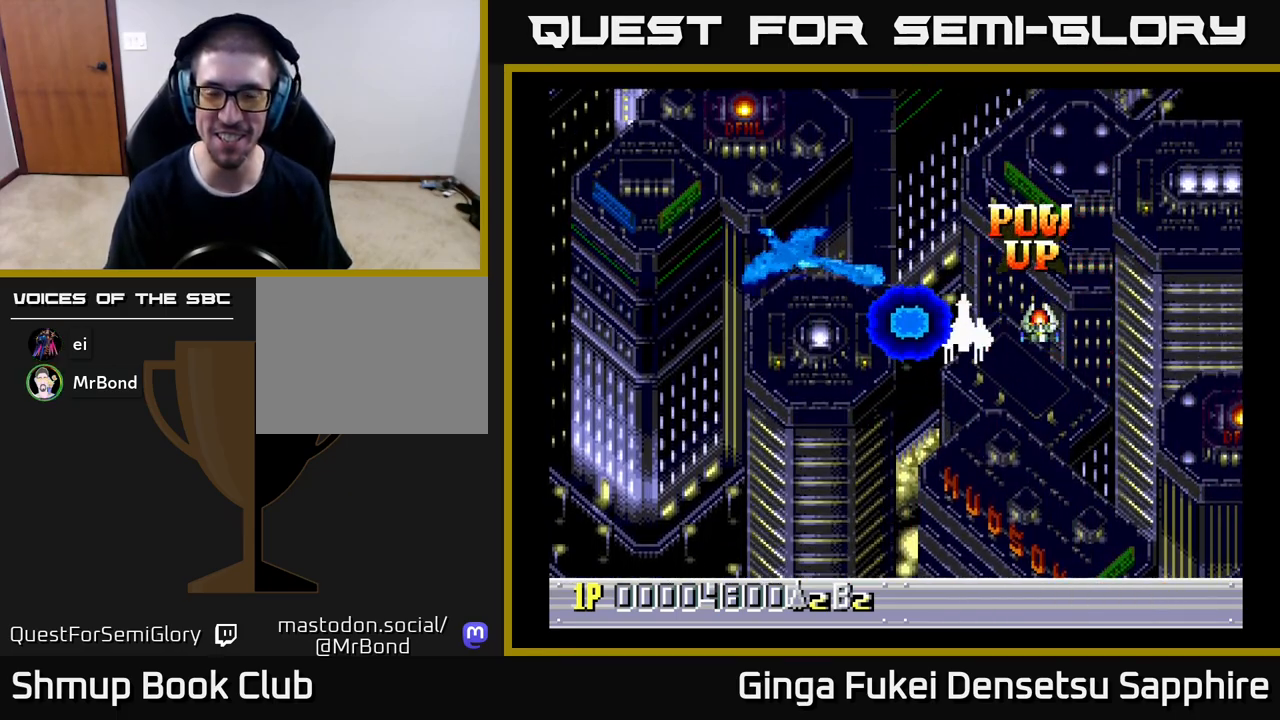
{"buttons": ["DPAD_DOWN"], "left_stick": "center", "events": [[50, "DPAD_DOWN", "up"], [283, "DPAD_DOWN", "down"], [300, "DPAD_LEFT", "up"]]}
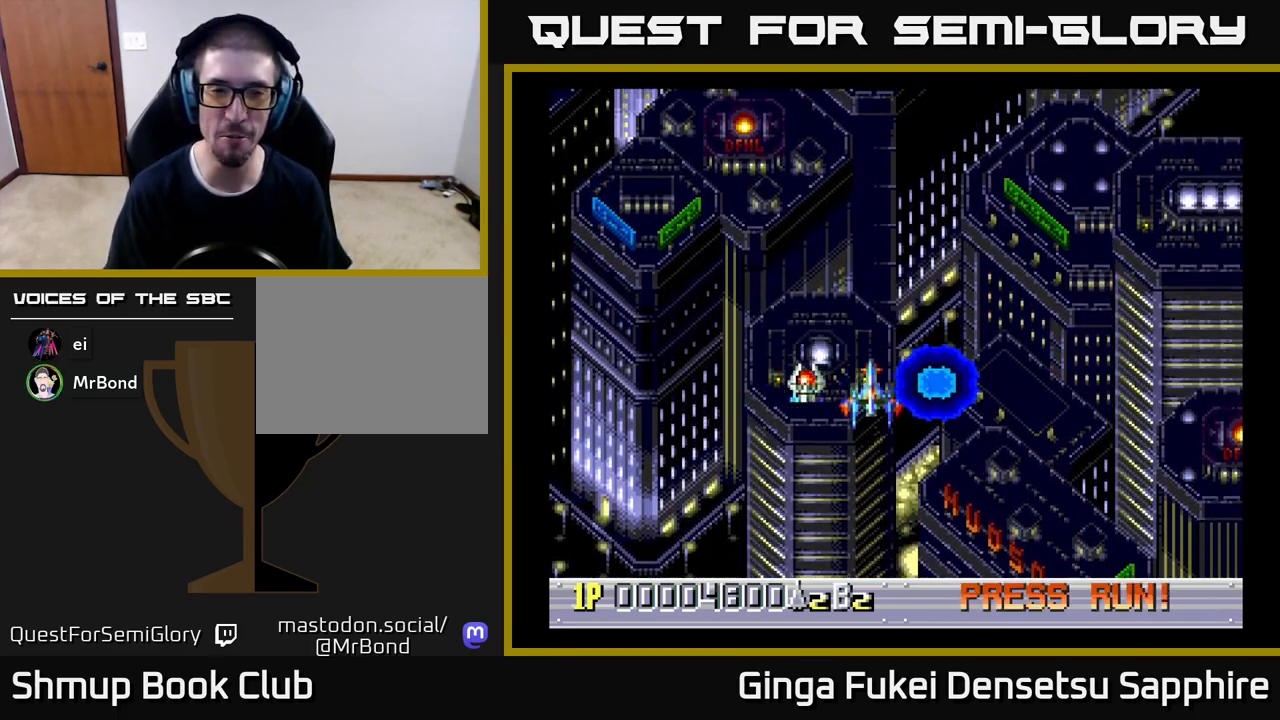
{"buttons": ["DPAD_UP"], "left_stick": "center", "events": [[433, "DPAD_RIGHT", "down"], [483, "DPAD_DOWN", "up"], [500, "DPAD_RIGHT", "up"], [500, "DPAD_UP", "down"]]}
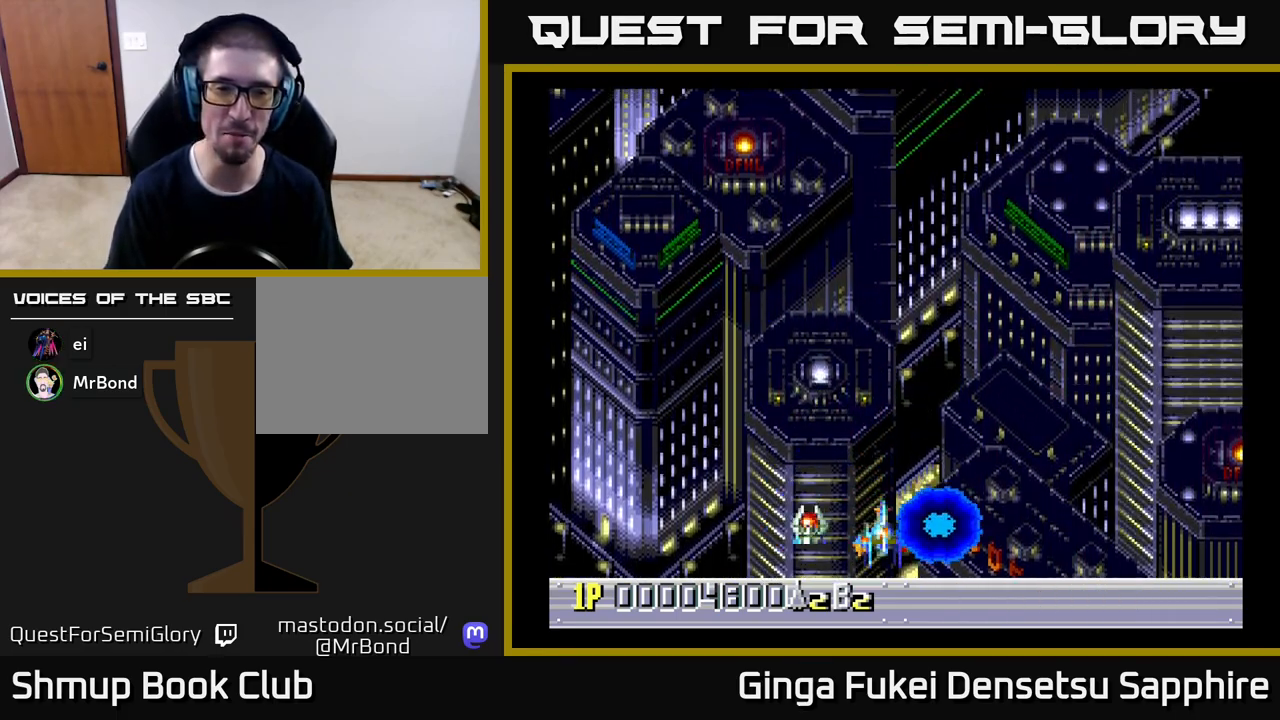
{"buttons": ["DPAD_UP"], "left_stick": "center", "events": []}
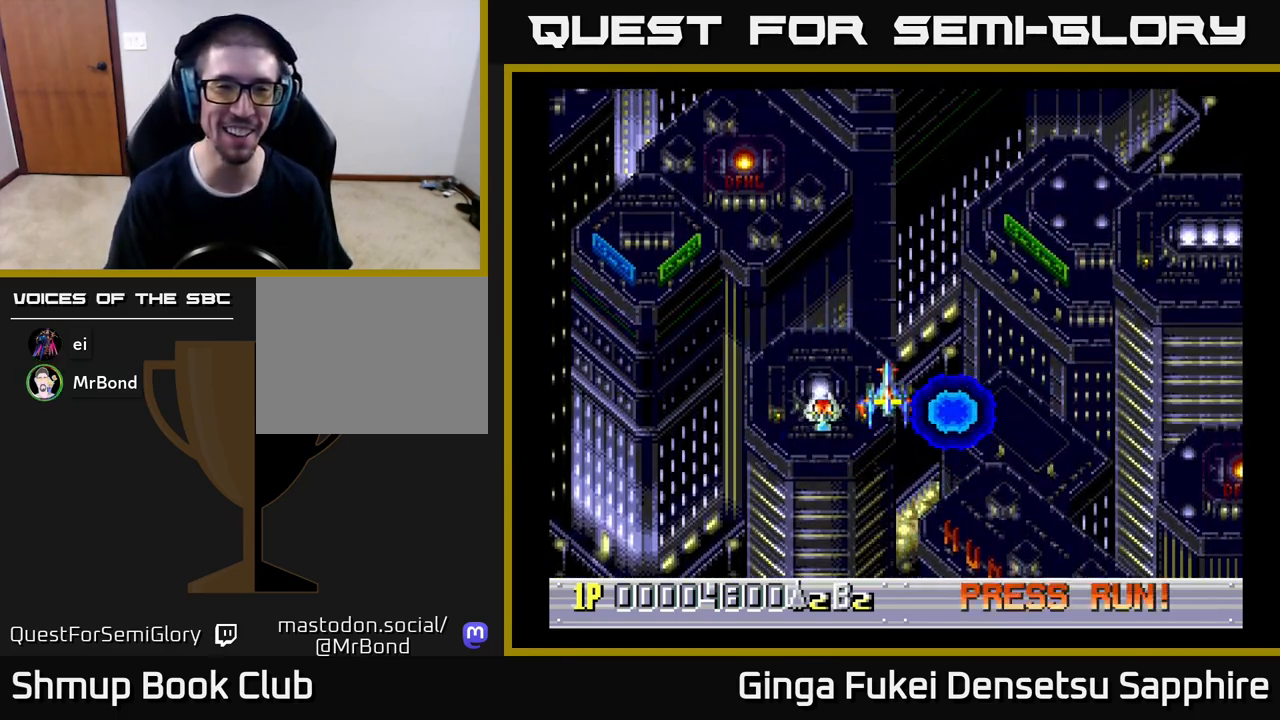
{"buttons": [], "left_stick": "center", "events": [[50, "DPAD_UP", "up"]]}
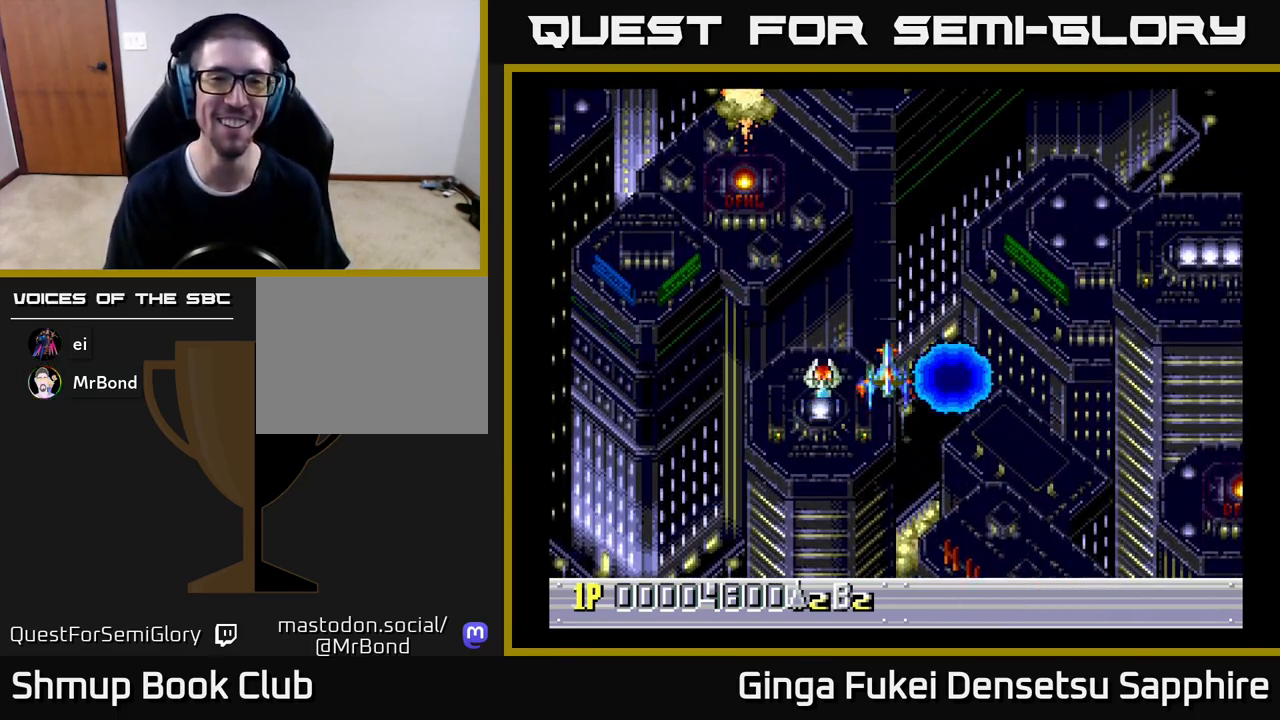
{"buttons": ["DPAD_DOWN"], "left_stick": "center", "events": [[33, "DPAD_UP", "down"], [133, "DPAD_LEFT", "down"], [217, "DPAD_LEFT", "up"], [267, "DPAD_UP", "up"], [283, "DPAD_DOWN", "down"], [283, "DPAD_RIGHT", "down"], [317, "DPAD_RIGHT", "up"]]}
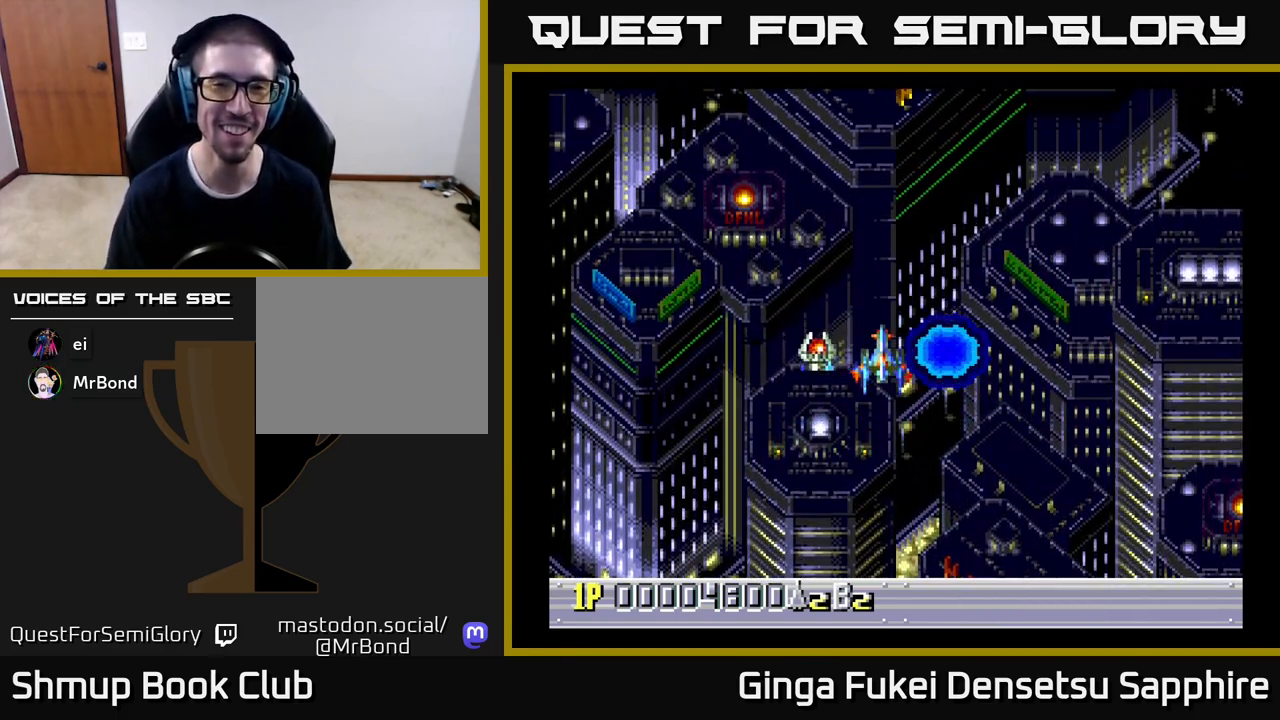
{"buttons": ["DPAD_DOWN"], "left_stick": "center", "events": [[83, "DPAD_DOWN", "up"], [100, "DPAD_LEFT", "down"], [100, "DPAD_UP", "down"], [267, "DPAD_LEFT", "up"], [400, "DPAD_RIGHT", "down"], [467, "DPAD_UP", "up"], [500, "DPAD_DOWN", "down"], [500, "DPAD_RIGHT", "up"]]}
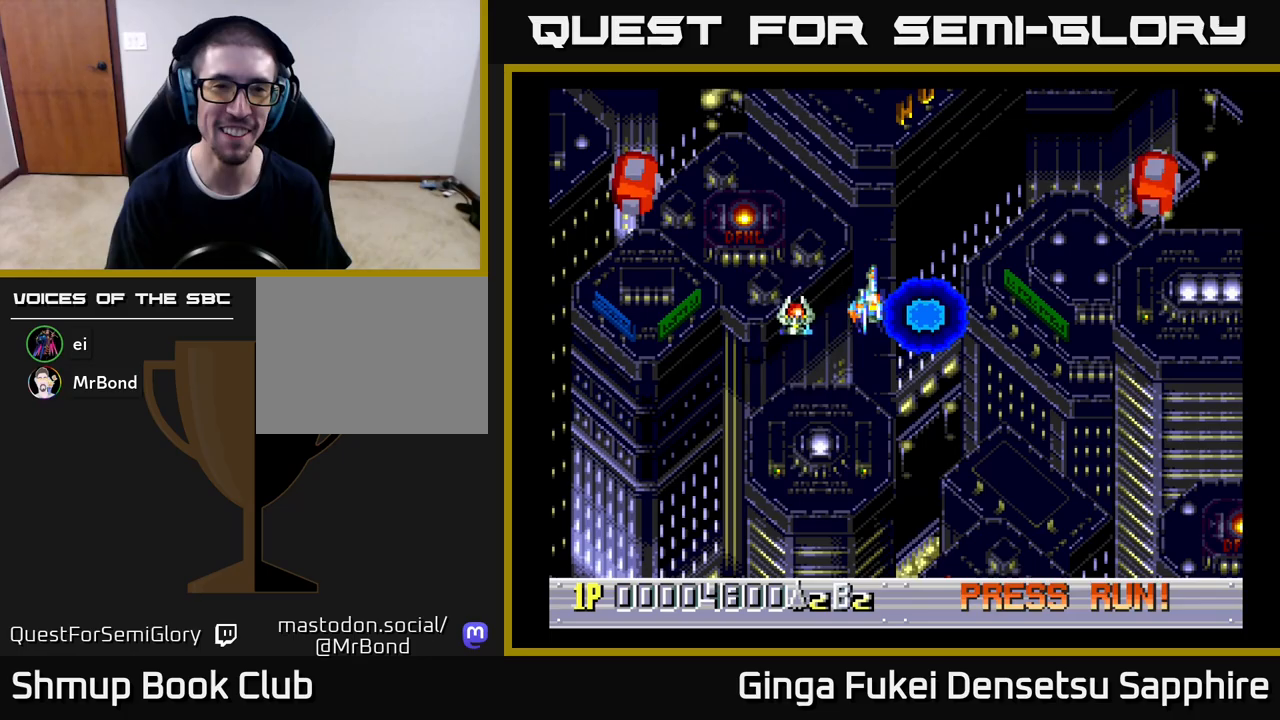
{"buttons": ["DPAD_DOWN", "DPAD_RIGHT"], "left_stick": "center", "events": [[100, "A", "down"], [117, "DPAD_RIGHT", "down"], [150, "A", "up"]]}
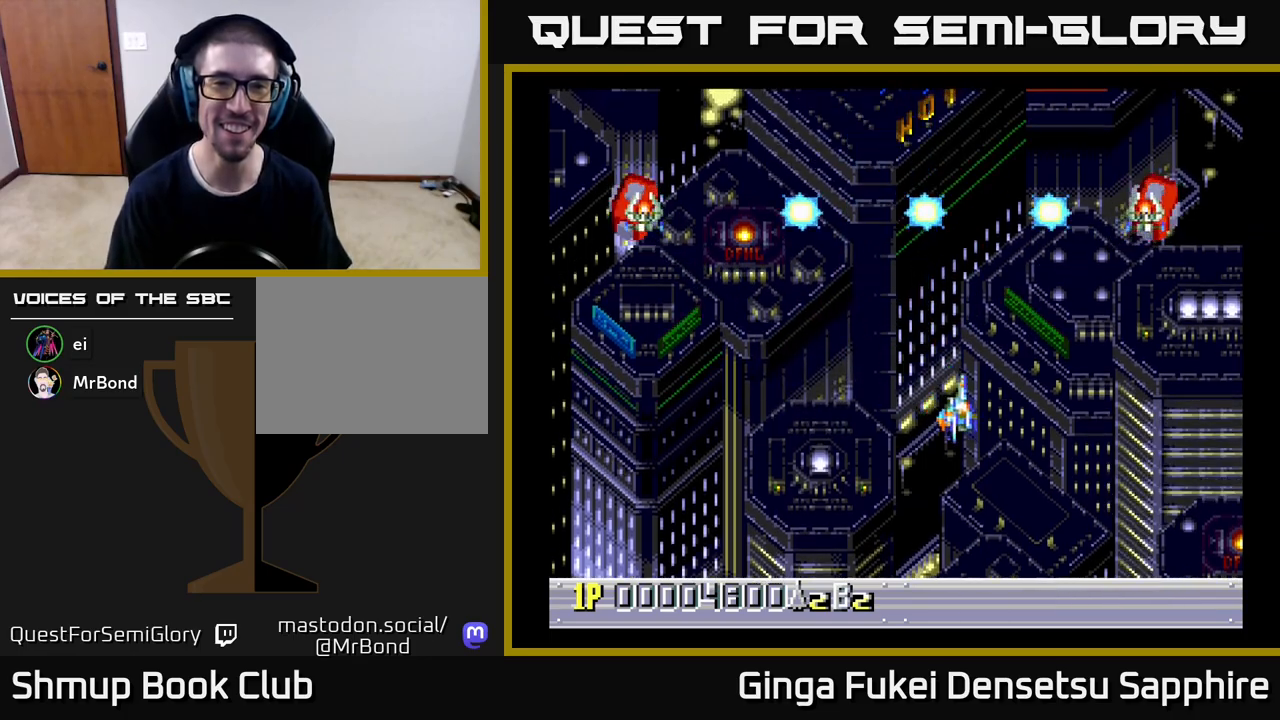
{"buttons": ["DPAD_DOWN"], "left_stick": "center", "events": [[100, "DPAD_RIGHT", "up"]]}
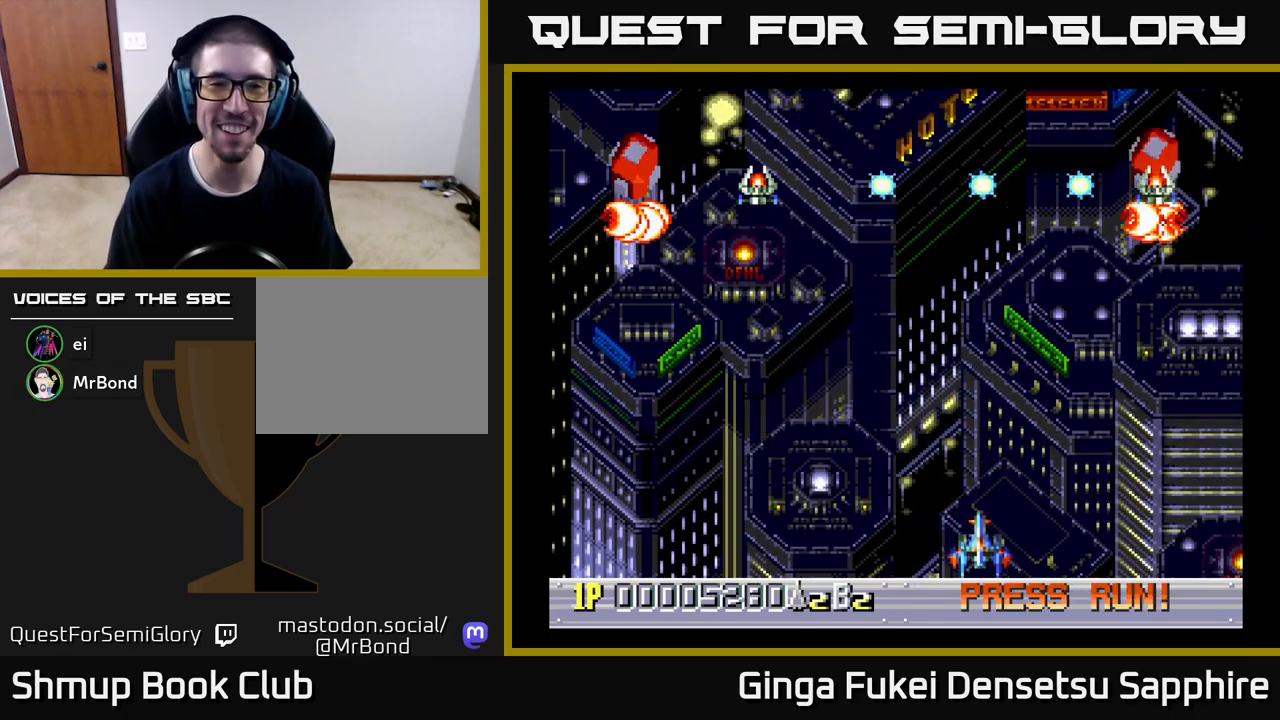
{"buttons": ["DPAD_UP", "DPAD_LEFT"], "left_stick": "center", "events": [[50, "DPAD_LEFT", "down"], [83, "DPAD_DOWN", "up"], [133, "DPAD_UP", "down"], [200, "DPAD_LEFT", "up"], [433, "DPAD_LEFT", "down"]]}
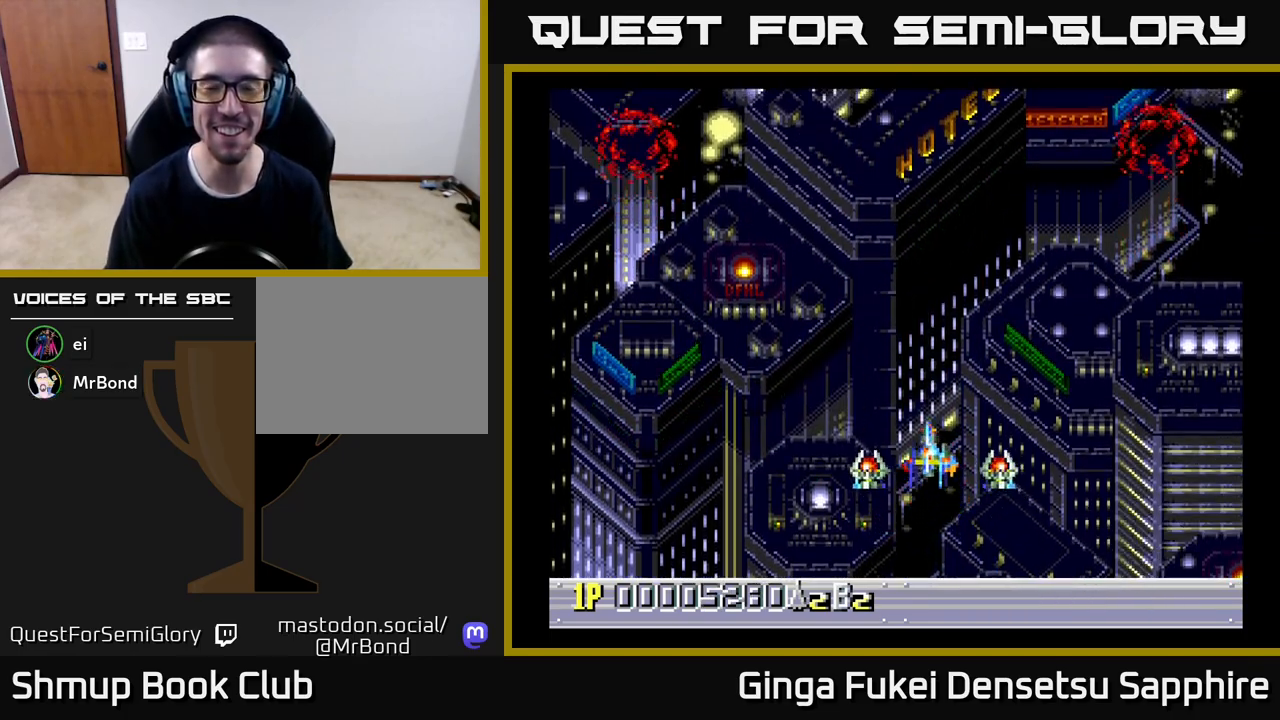
{"buttons": [], "left_stick": "center", "events": [[183, "DPAD_LEFT", "up"], [350, "DPAD_UP", "up"]]}
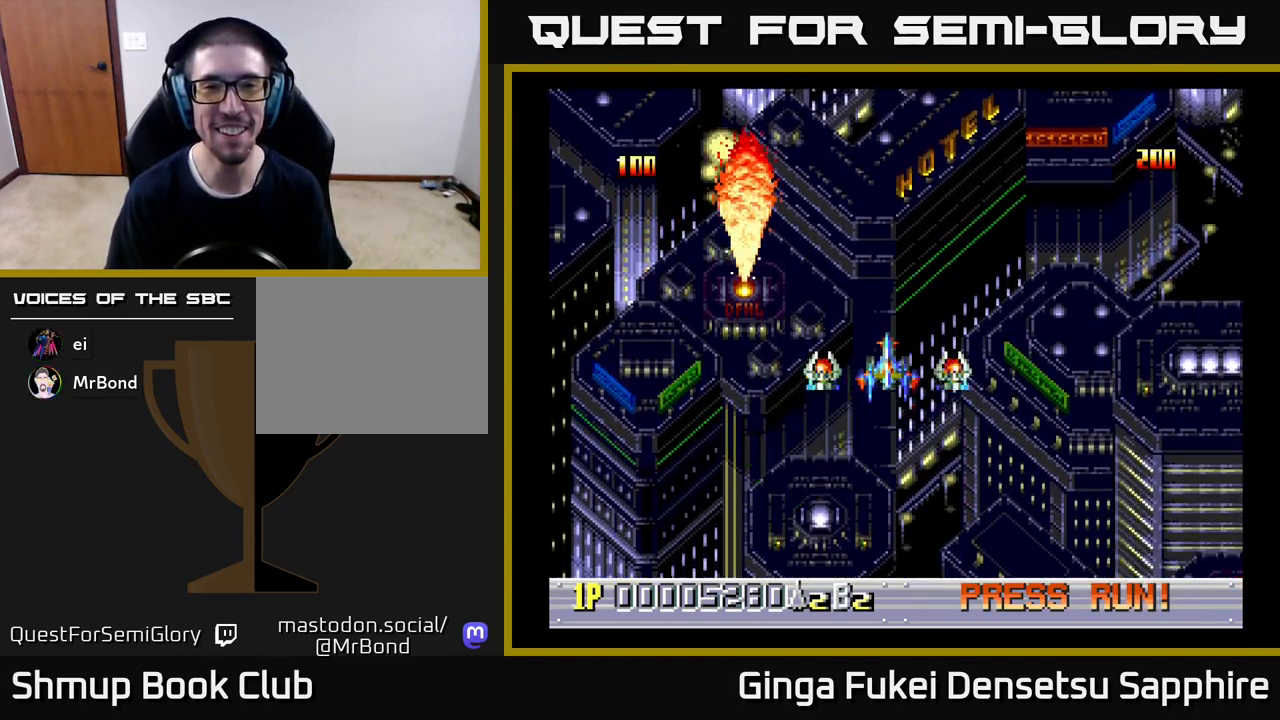
{"buttons": ["DPAD_DOWN"], "left_stick": "center", "events": [[400, "DPAD_DOWN", "down"]]}
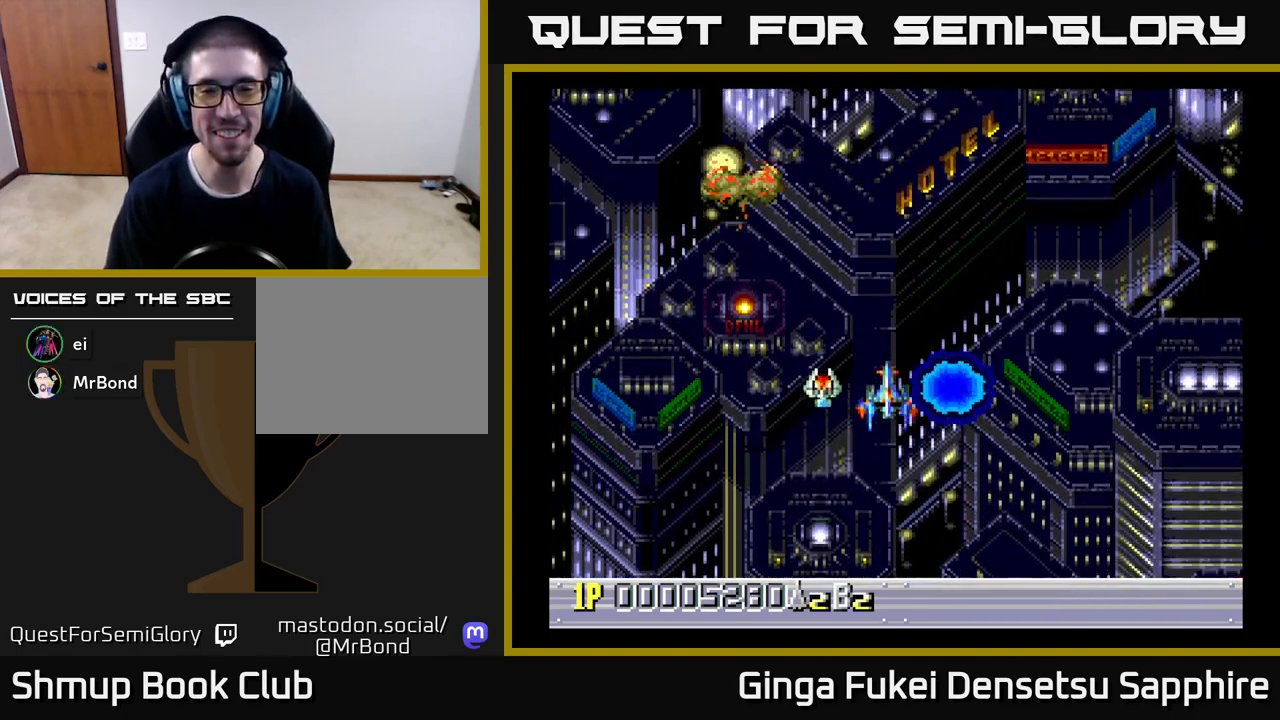
{"buttons": ["DPAD_DOWN"], "left_stick": "center", "events": []}
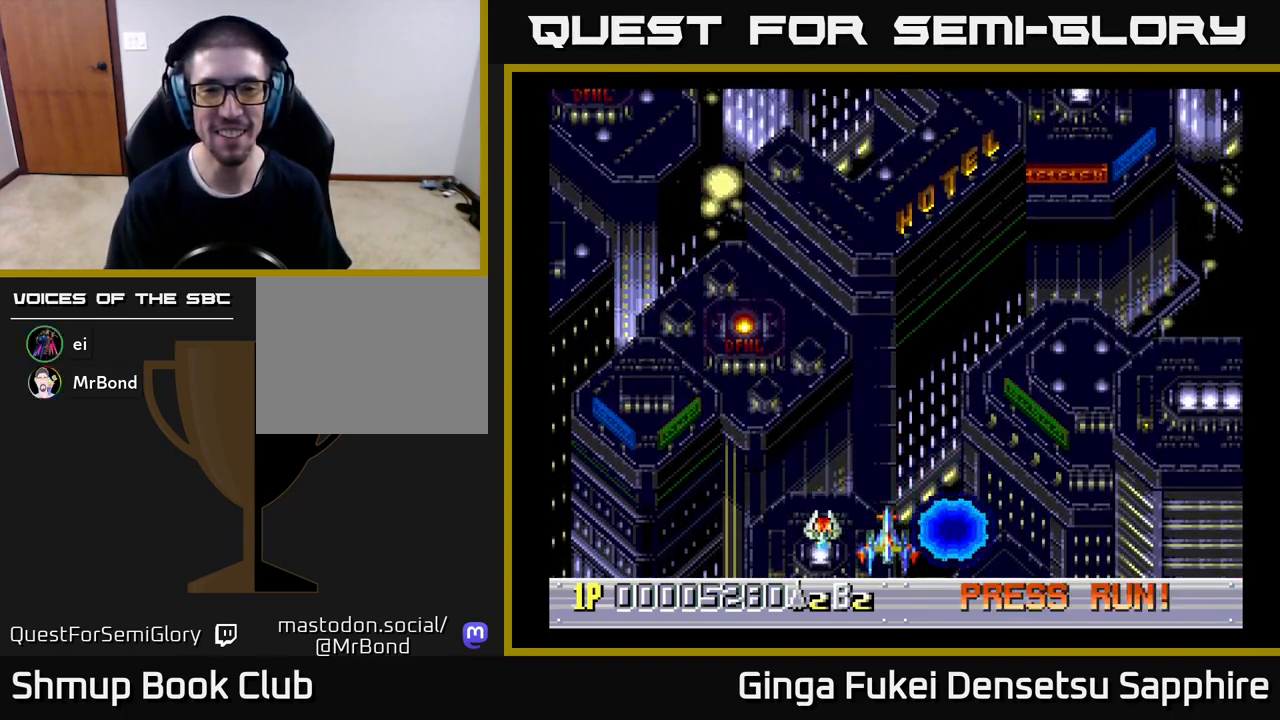
{"buttons": [], "left_stick": "center", "events": [[67, "DPAD_DOWN", "up"], [150, "DPAD_UP", "down"], [417, "DPAD_UP", "up"]]}
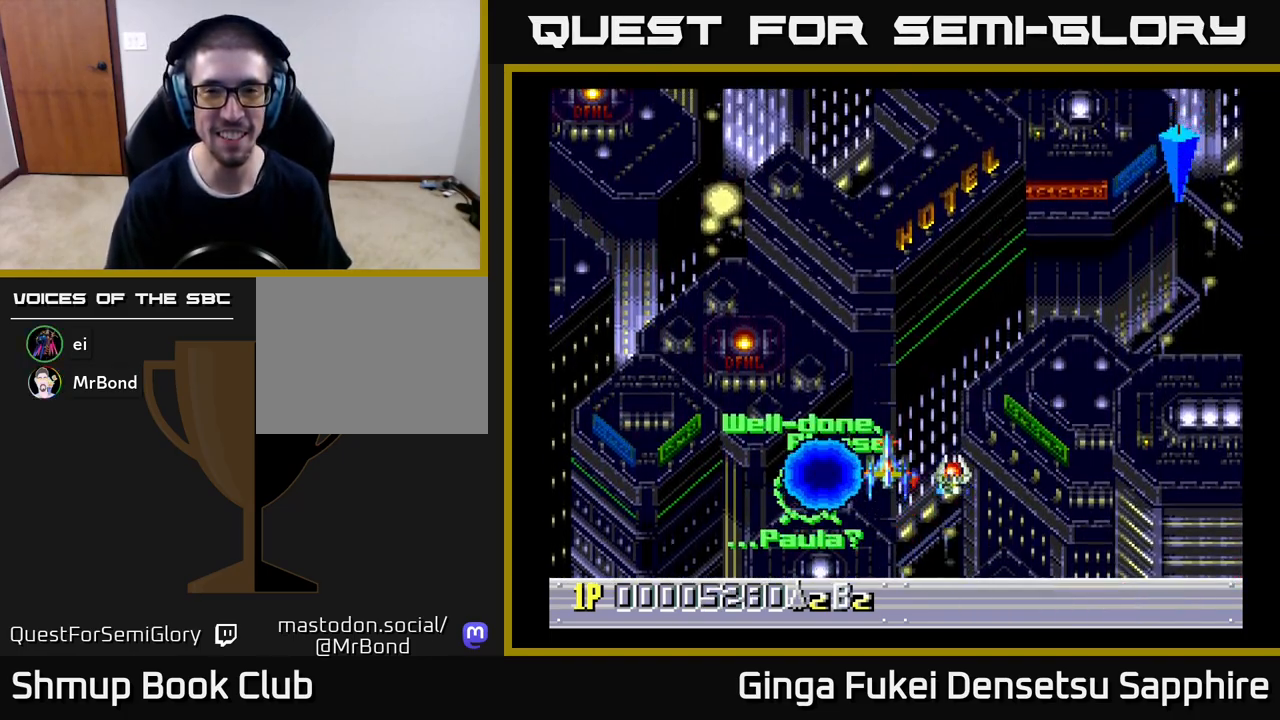
{"buttons": ["DPAD_UP", "DPAD_LEFT"], "left_stick": "center", "events": [[417, "DPAD_UP", "down"], [450, "DPAD_LEFT", "down"]]}
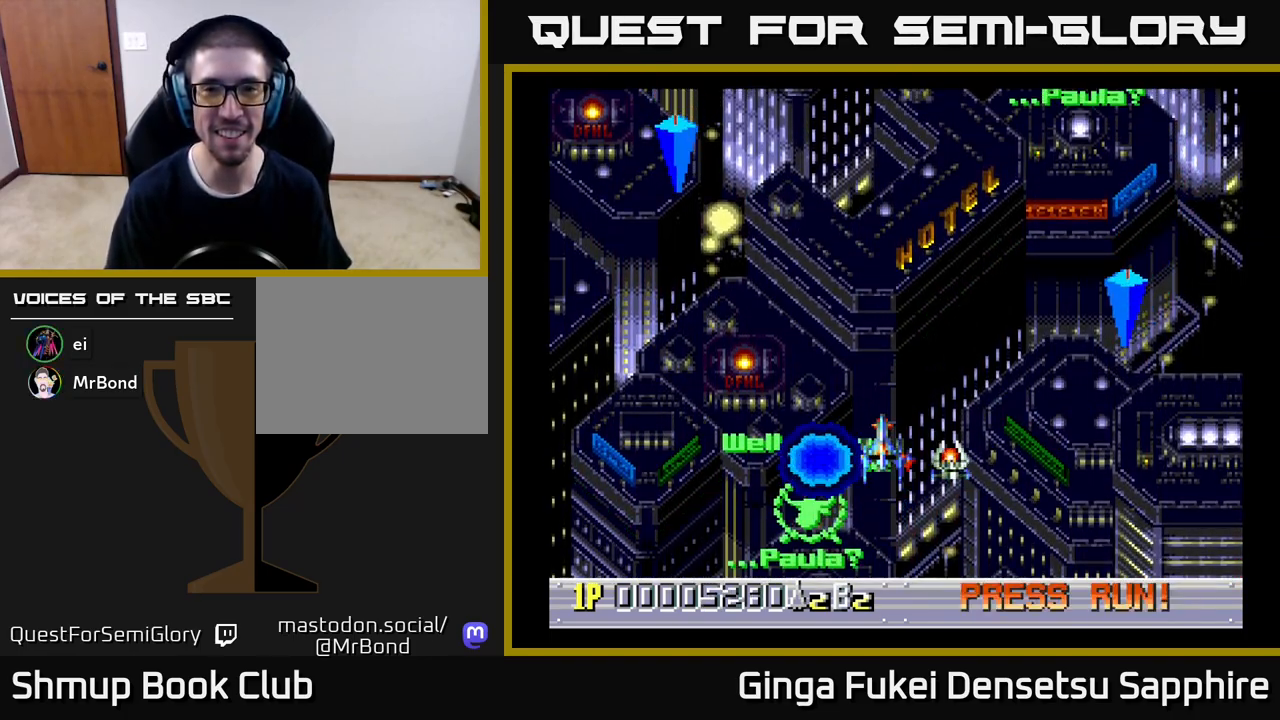
{"buttons": ["DPAD_DOWN"], "left_stick": "center", "events": [[167, "A", "down"], [167, "DPAD_UP", "up"], [200, "DPAD_DOWN", "down"], [233, "A", "up"], [300, "DPAD_LEFT", "up"], [417, "DPAD_LEFT", "down"], [500, "DPAD_LEFT", "up"]]}
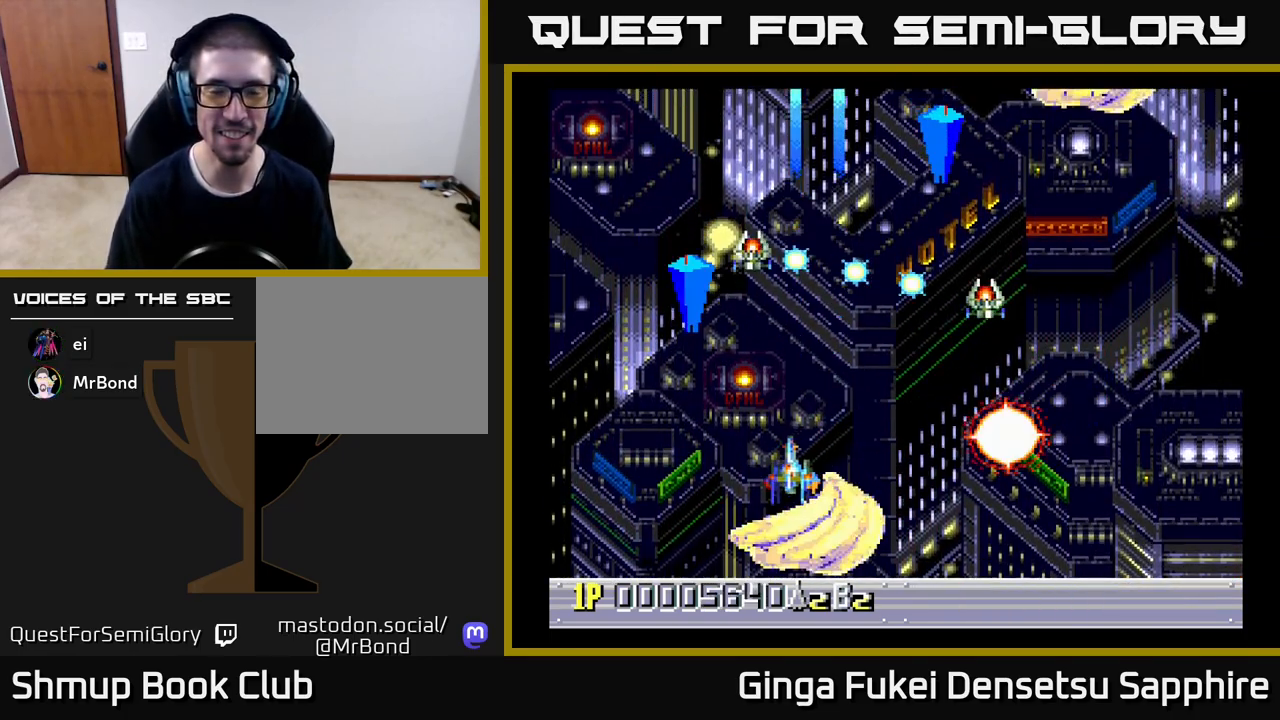
{"buttons": ["DPAD_UP", "DPAD_LEFT"], "left_stick": "center", "events": [[100, "DPAD_RIGHT", "down"], [350, "DPAD_RIGHT", "up"], [383, "DPAD_LEFT", "down"], [400, "DPAD_DOWN", "up"], [483, "DPAD_UP", "down"]]}